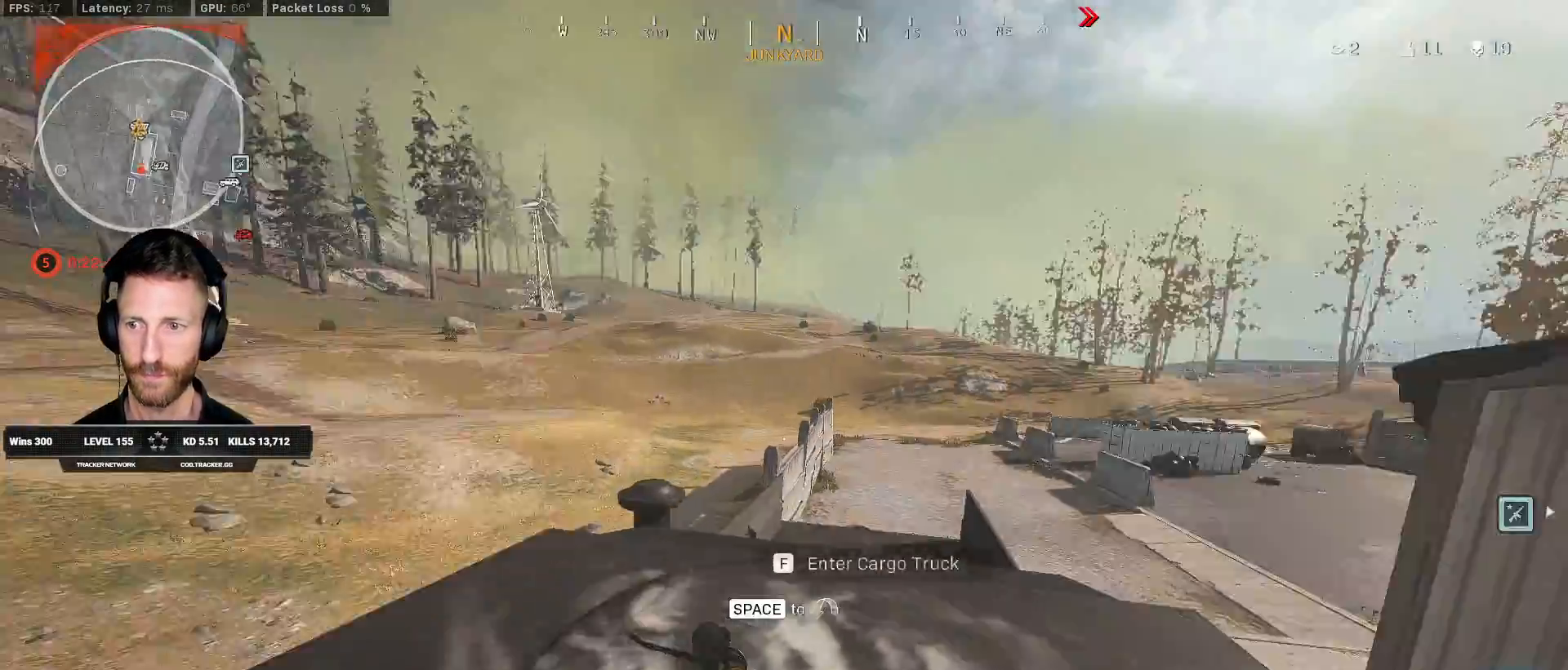
Gameplay with keyboard and mouse; each line is a JSON object with the keys and mouse buttons held at the frame after it. "events" lists presses ("down") and releases ("up") of "1", "2", "3", "4", "5", "a", "alt", "b", "c", "ctrl", "d", "e", "f", "g", "q", "r", "s", "shift", "space", "t", "tab", "v", "w", "x", "z", "mouse_left", "mouse_wheel", "mouse_right", "mouse_mb4" and "mouse_mb5" between this image and that frame as [ms after this image, input, new state], when the widget could be followed in between. "mouse_left", "mouse_wheel", "mouse_right", "mouse_mb4", "mouse_mb5" = the "left", "wheel", "right", "mb4", "mb5" buttons of the "mouse" list. No other keys are recorded. "wheel" means that the mouse wheel is clicked or scrolled. Mouse movement is not recorded.
{"keys": ["shift", "w"], "mouse": [], "events": [[17, "space", "up"], [83, "a", "down"], [83, "space", "down"], [183, "w", "up"], [200, "space", "up"], [400, "w", "down"], [483, "a", "up"], [500, "shift", "down"]]}
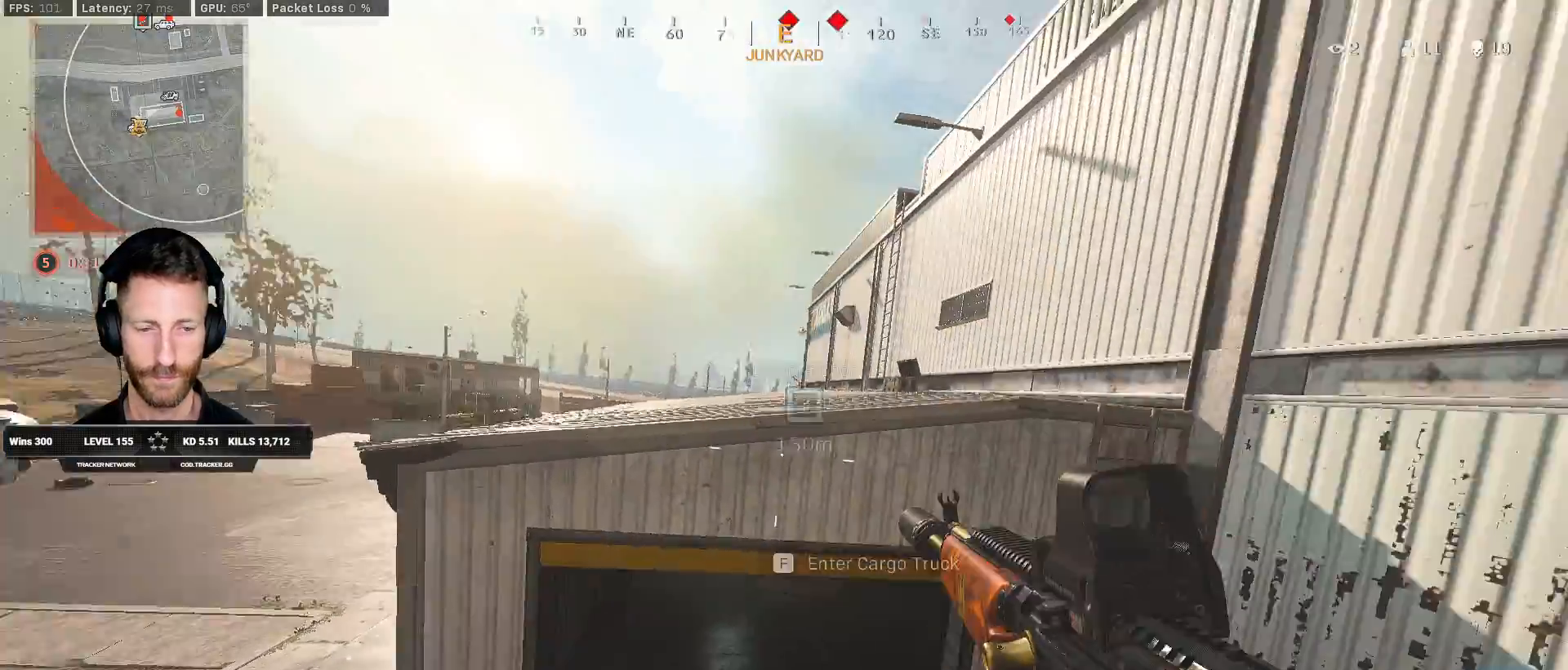
{"keys": ["space", "w"], "mouse": [], "events": [[267, "space", "down"], [300, "shift", "up"], [350, "space", "up"], [417, "space", "down"]]}
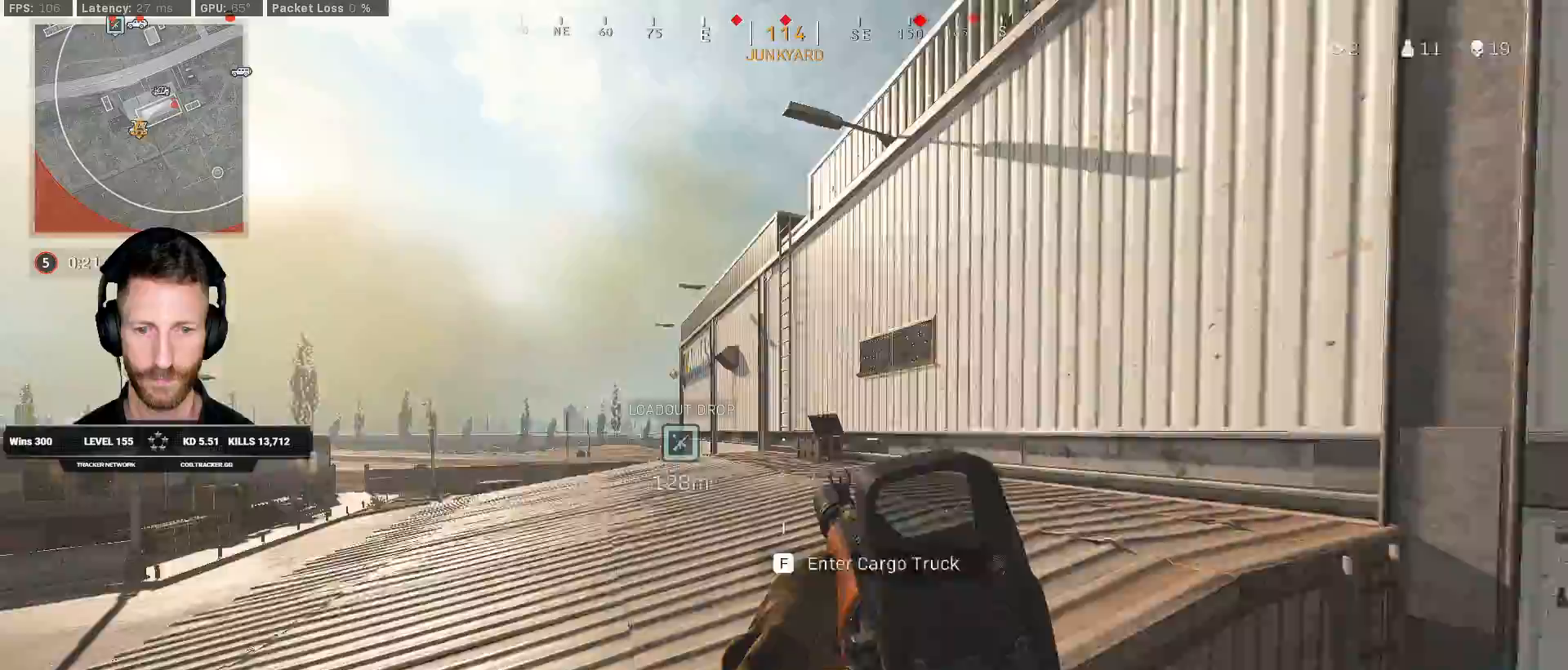
{"keys": ["shift", "w"], "mouse": [], "events": [[33, "shift", "down"], [67, "space", "up"]]}
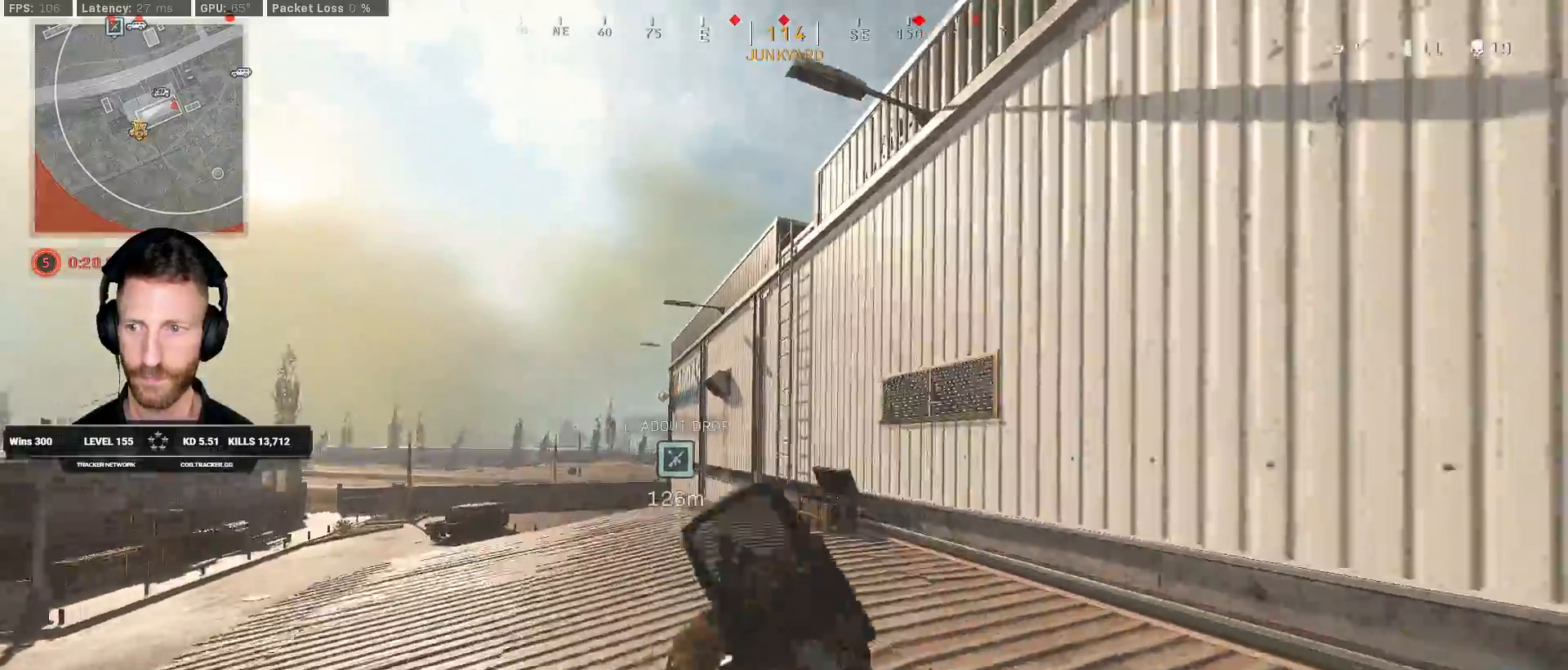
{"keys": ["shift", "w"], "mouse": [], "events": [[250, "a", "down"], [500, "a", "up"]]}
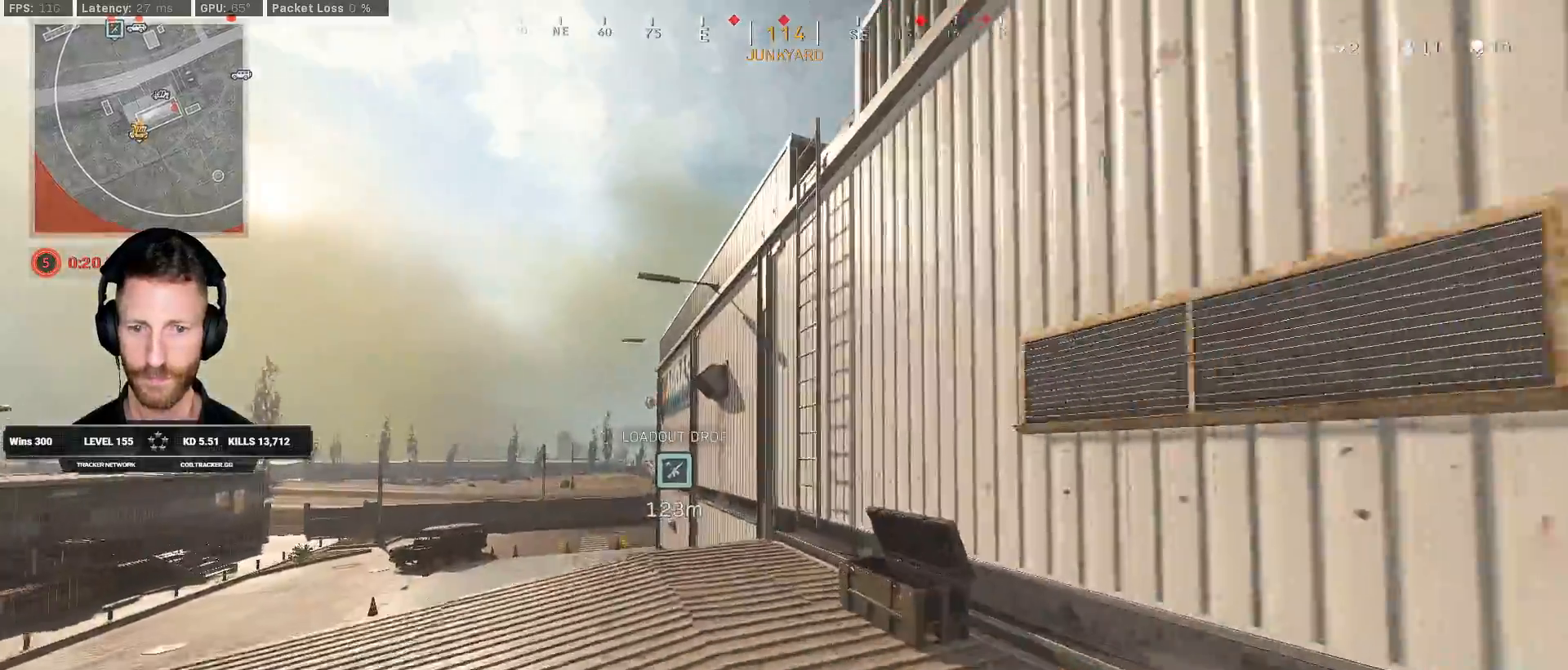
{"keys": ["shift", "w"], "mouse": [], "events": []}
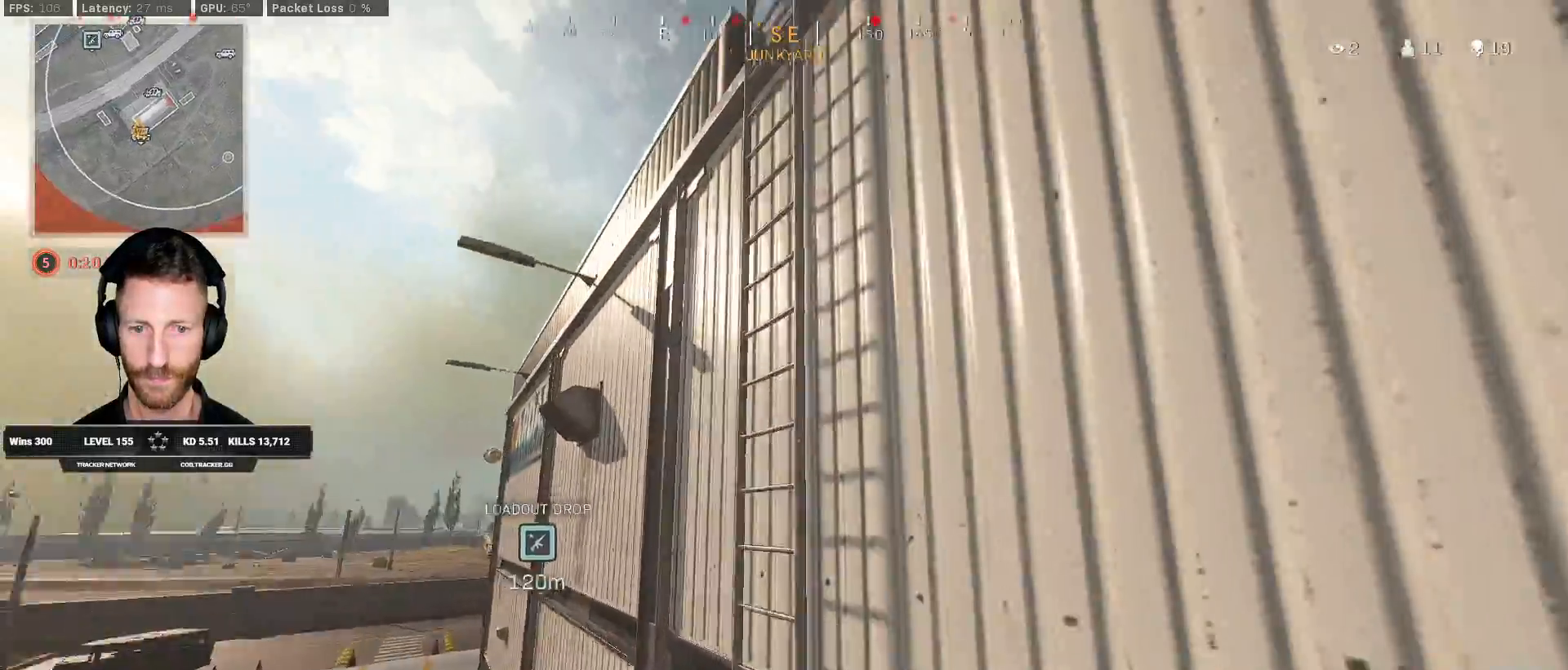
{"keys": ["w"], "mouse": [], "events": [[33, "space", "down"], [50, "shift", "up"], [183, "space", "up"]]}
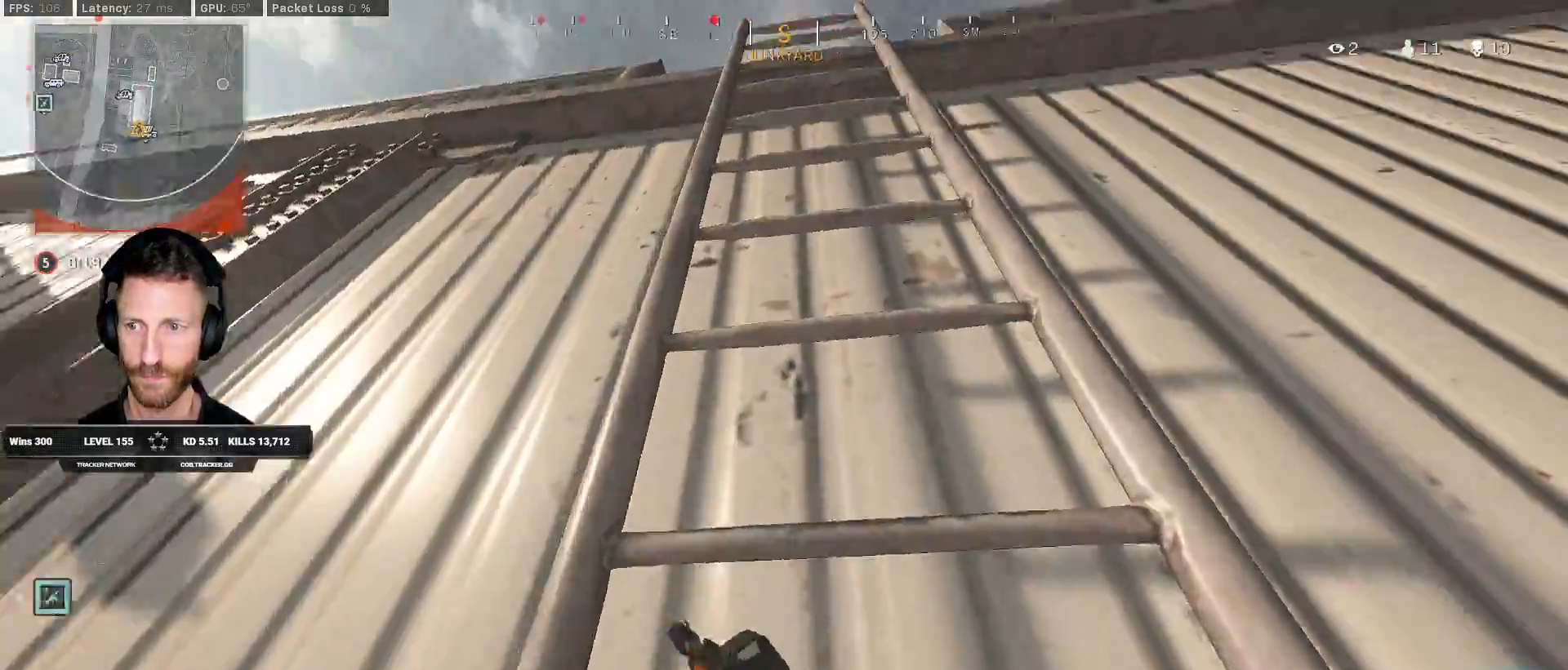
{"keys": ["w"], "mouse": [], "events": []}
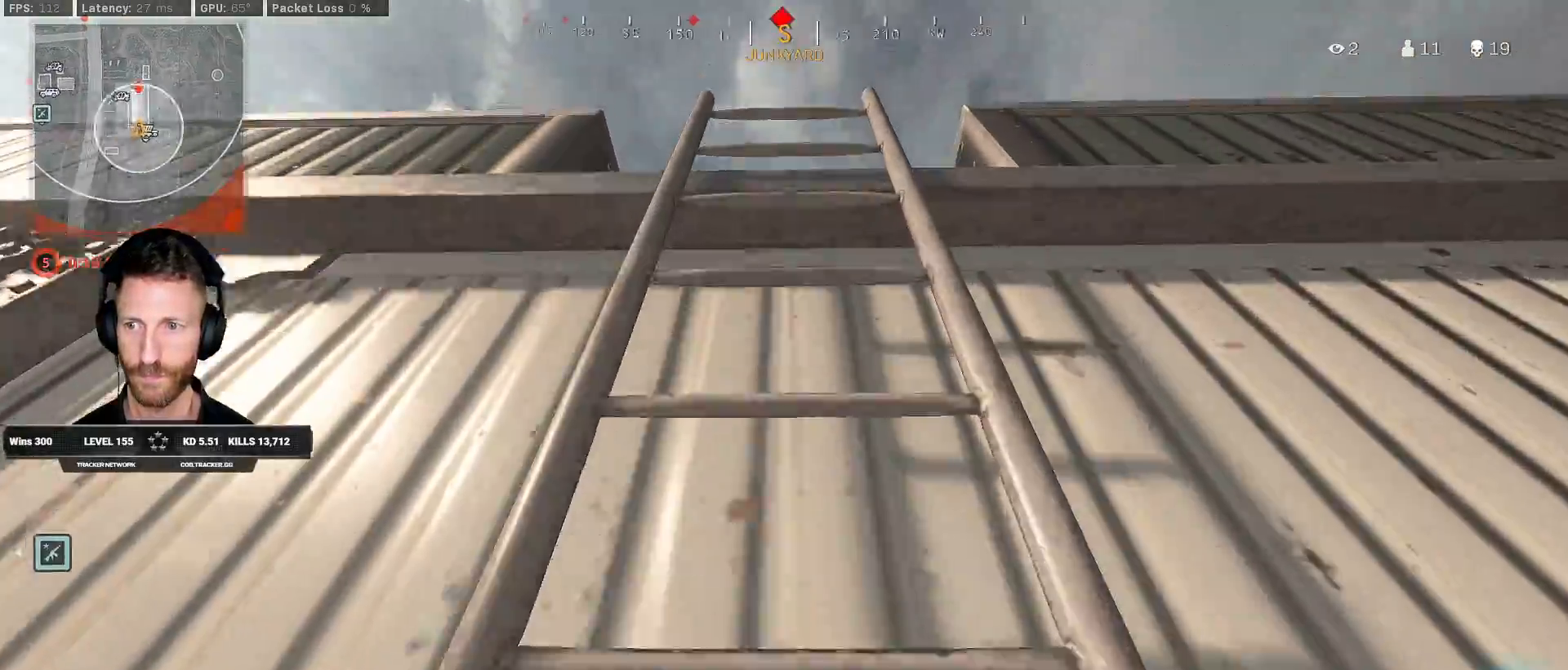
{"keys": ["w"], "mouse": []}
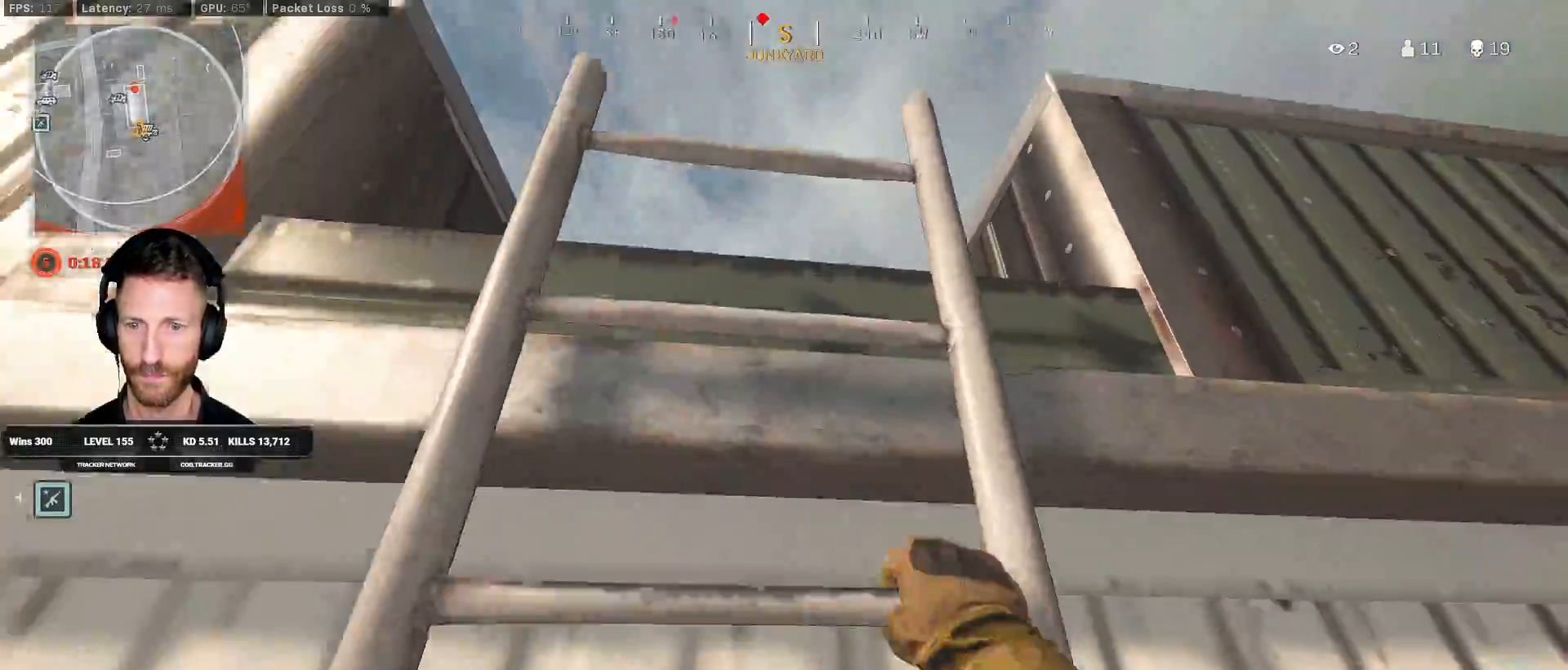
{"keys": ["w"], "mouse": []}
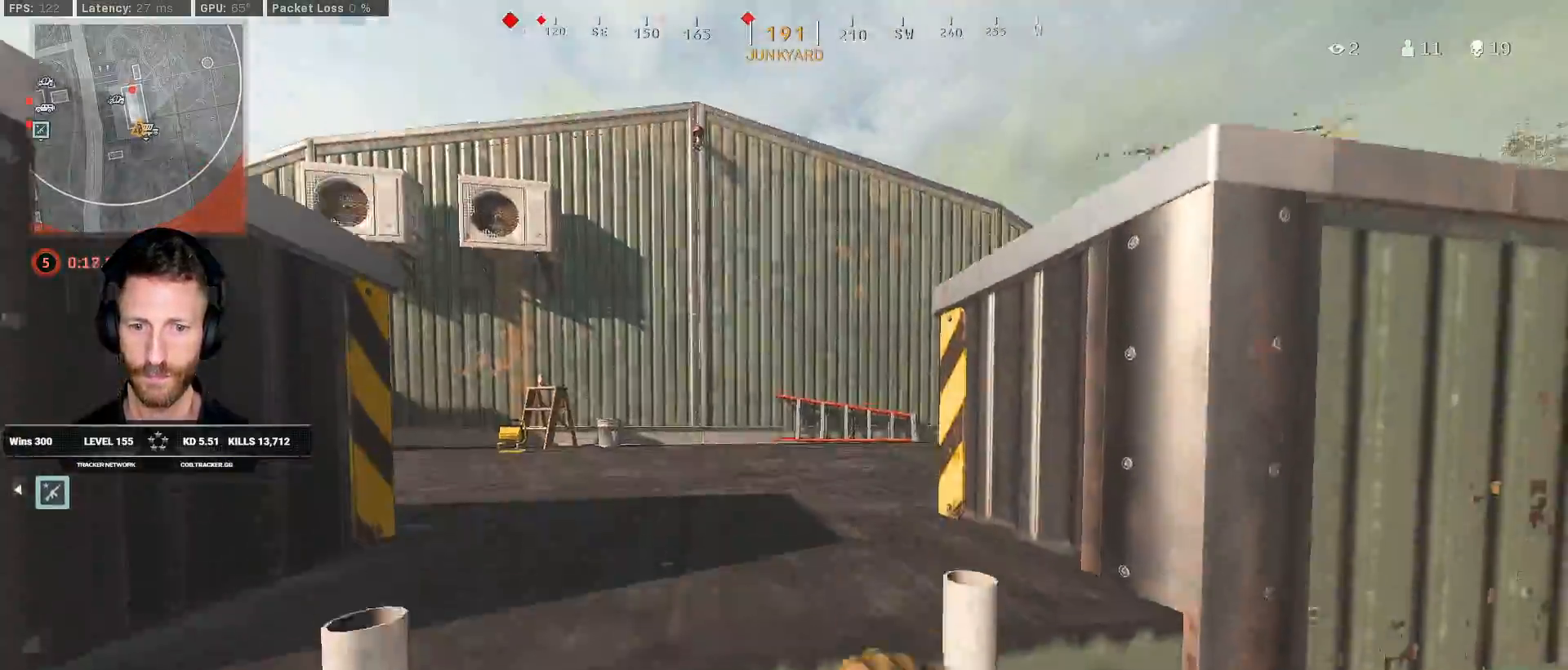
{"keys": ["d", "shift", "w"], "mouse": []}
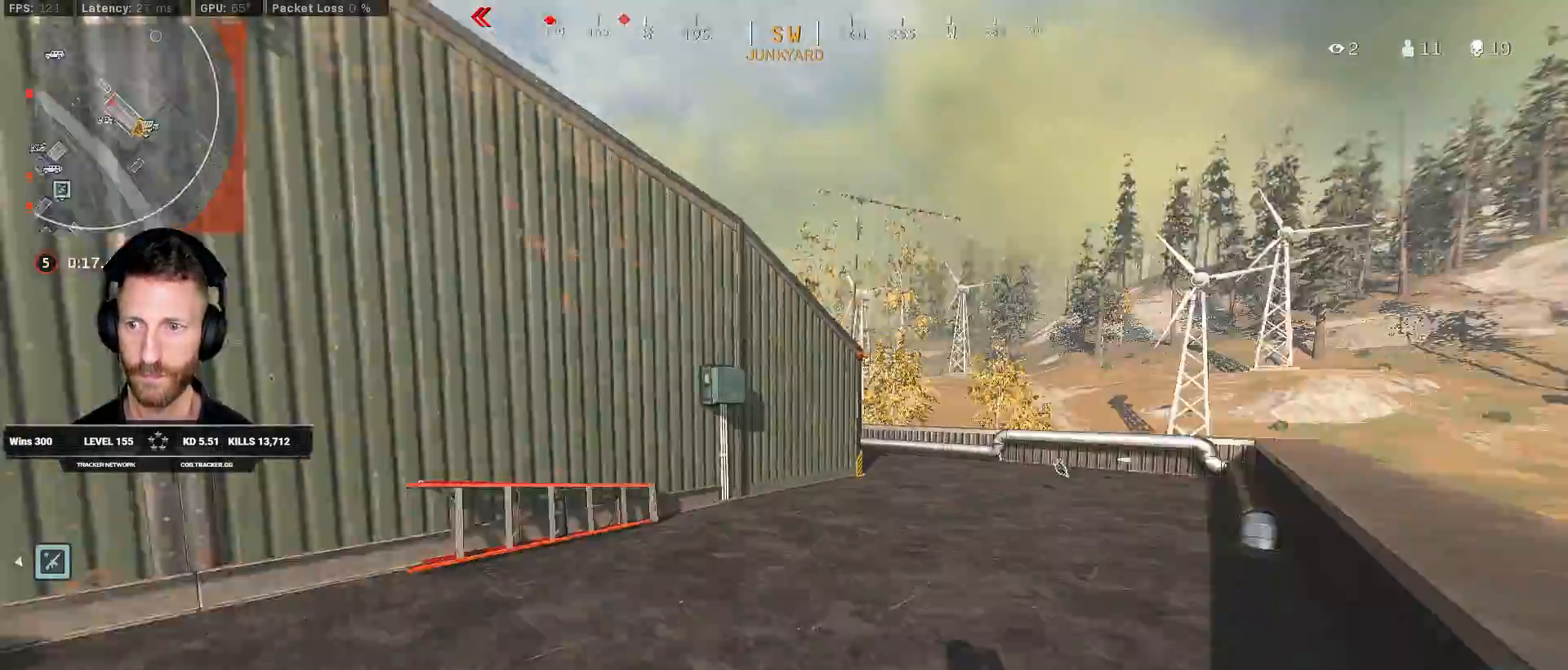
{"keys": ["shift", "w"], "mouse": [], "events": [[200, "d", "up"]]}
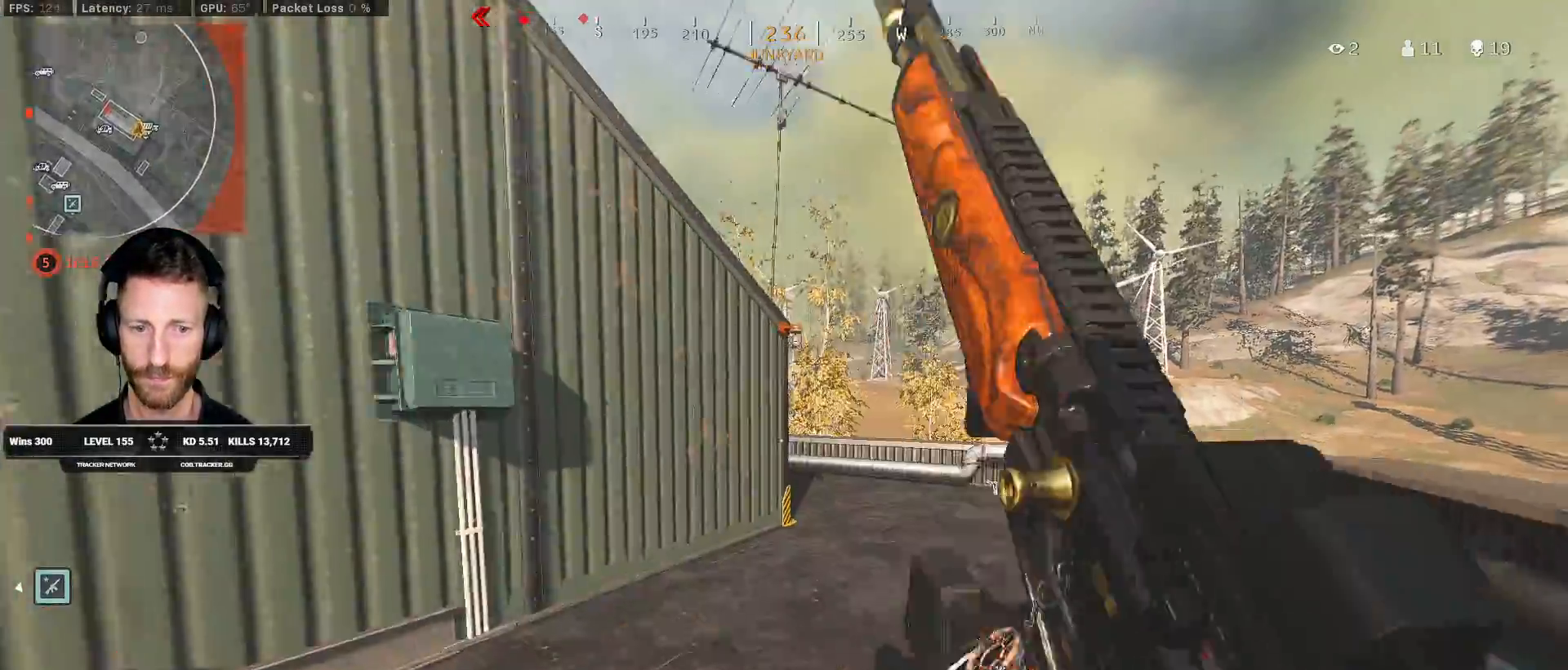
{"keys": ["d", "w"], "mouse": [], "events": [[350, "d", "down"], [400, "shift", "up"]]}
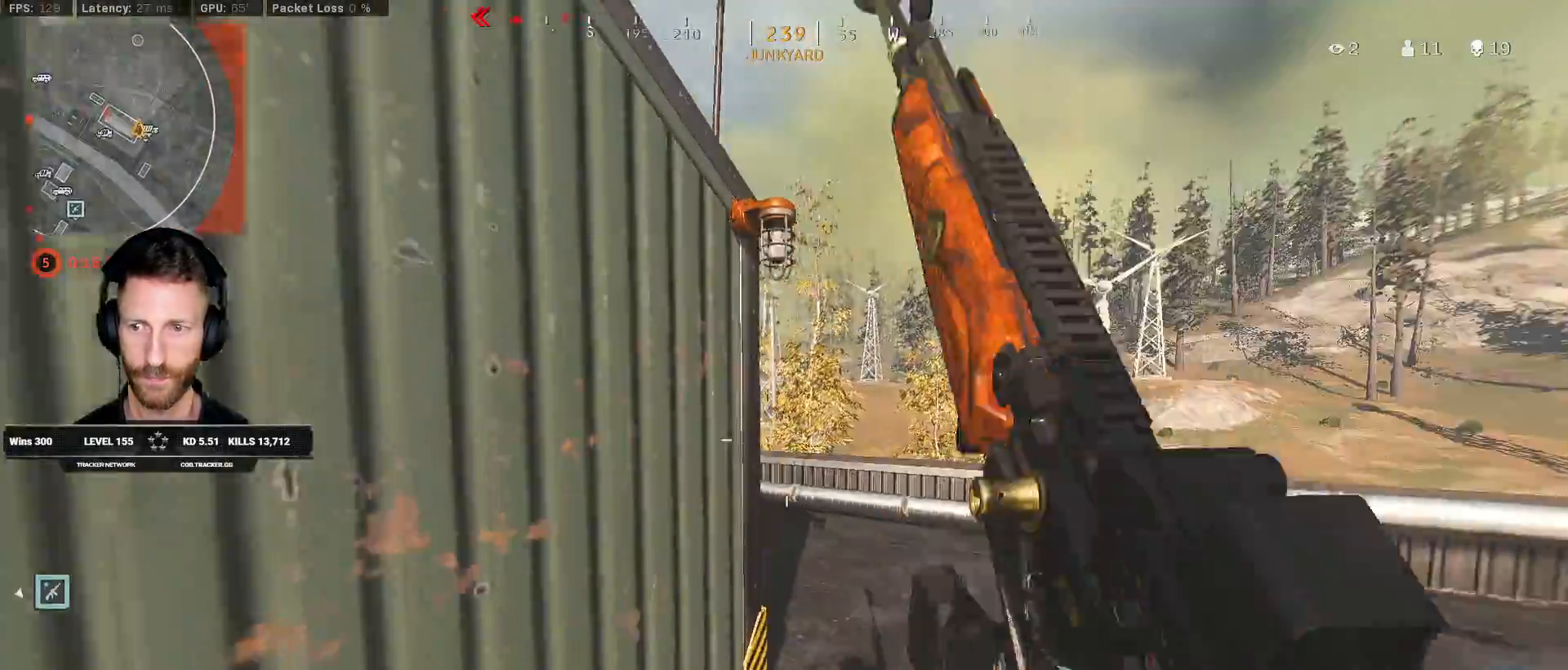
{"keys": ["ctrl", "d", "w"], "mouse": [], "events": [[33, "ctrl", "down"]]}
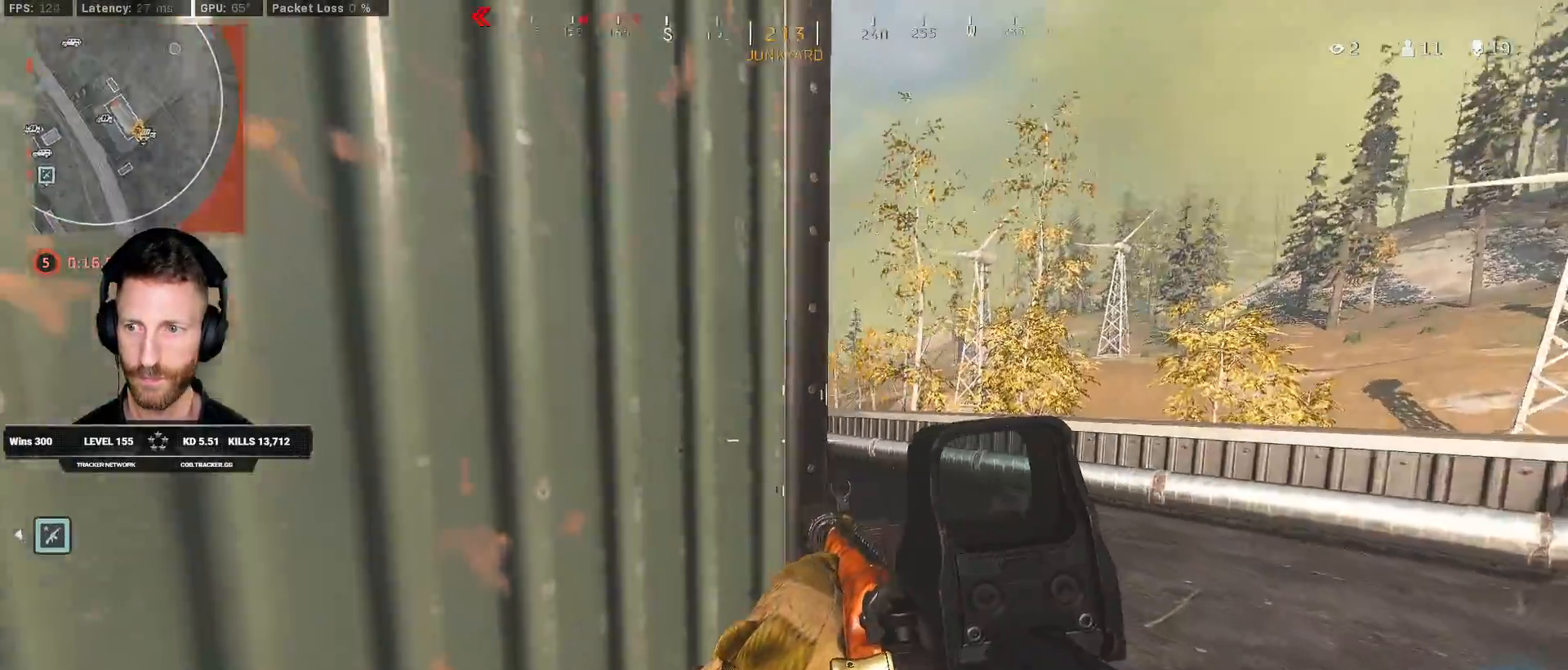
{"keys": ["ctrl", "d", "w"], "mouse": [], "events": []}
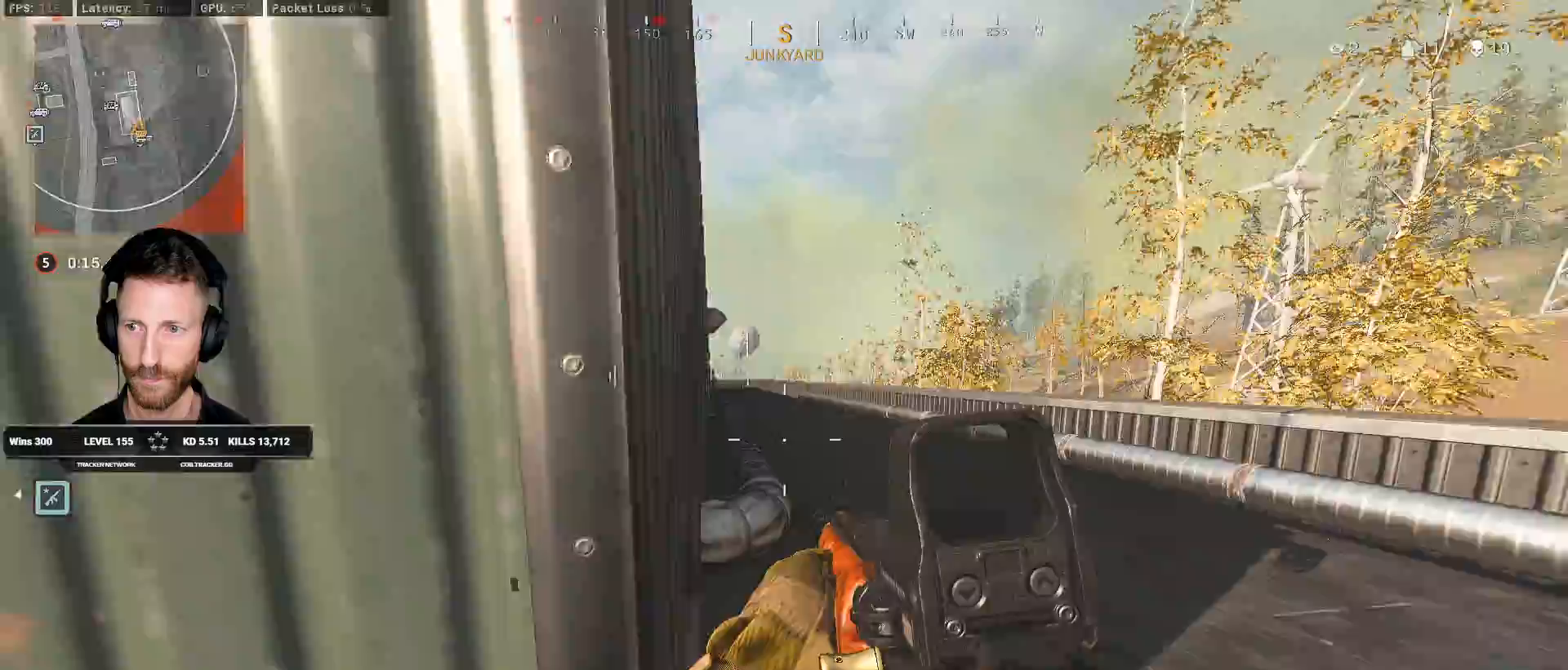
{"keys": ["ctrl", "d", "w"], "mouse": [], "events": [[83, "d", "up"], [233, "a", "down"], [367, "a", "up"], [400, "d", "down"]]}
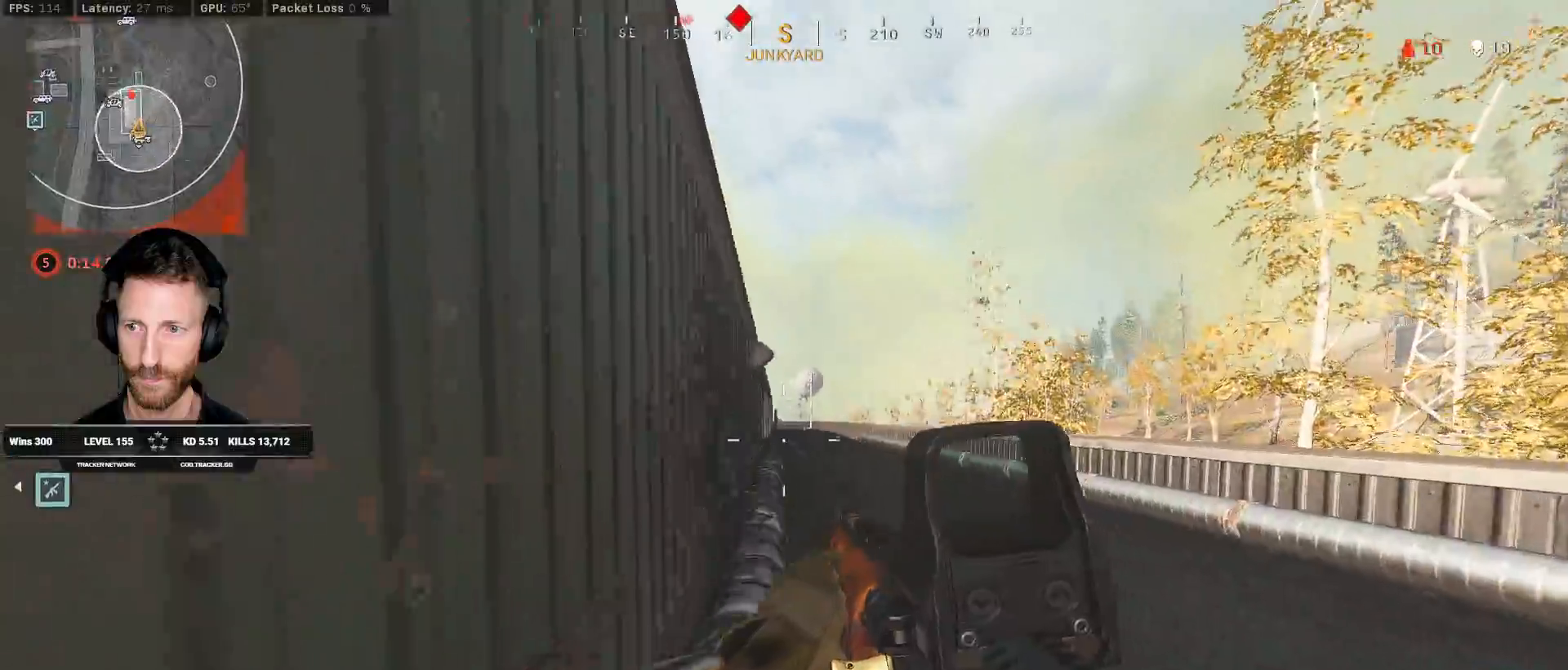
{"keys": ["w"], "mouse": [], "events": [[217, "d", "up"], [367, "ctrl", "up"]]}
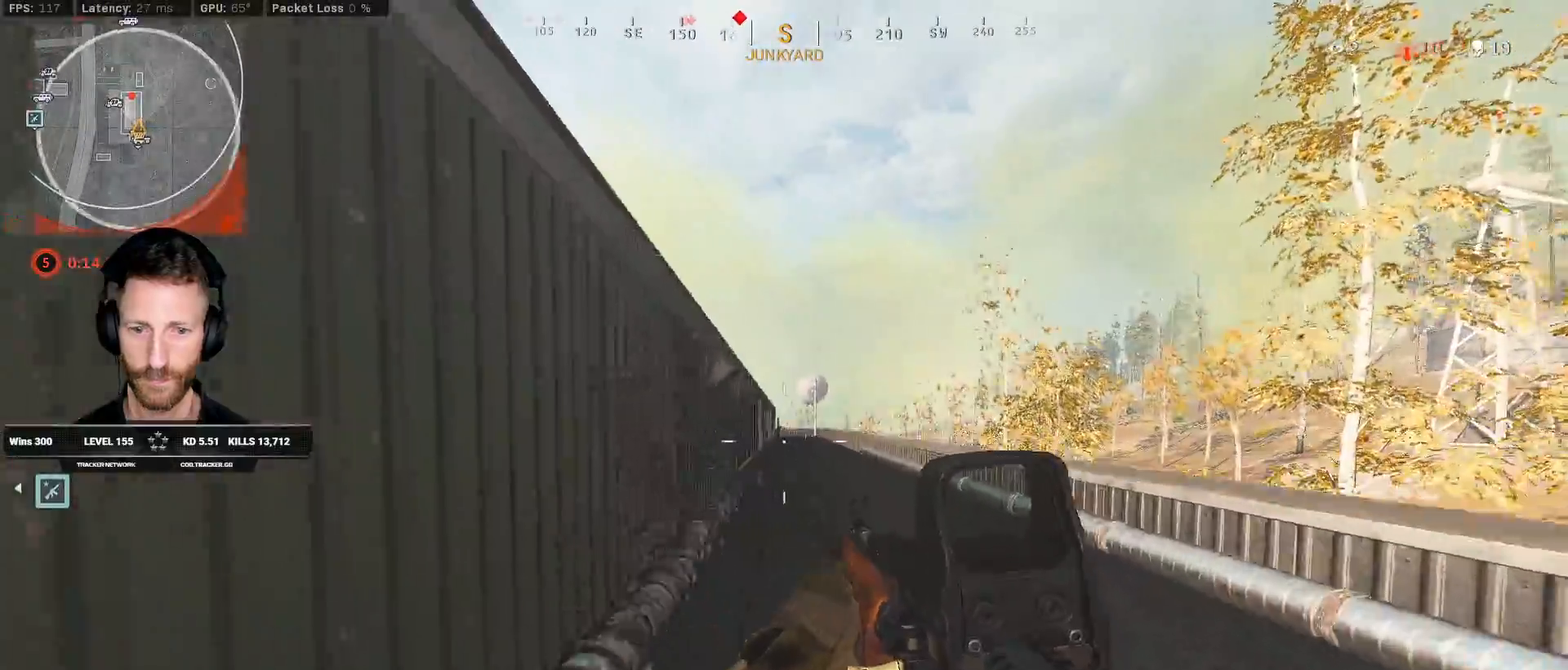
{"keys": ["w"], "mouse": [], "events": [[200, "a", "down"], [250, "a", "up"], [350, "space", "down"], [450, "space", "up"]]}
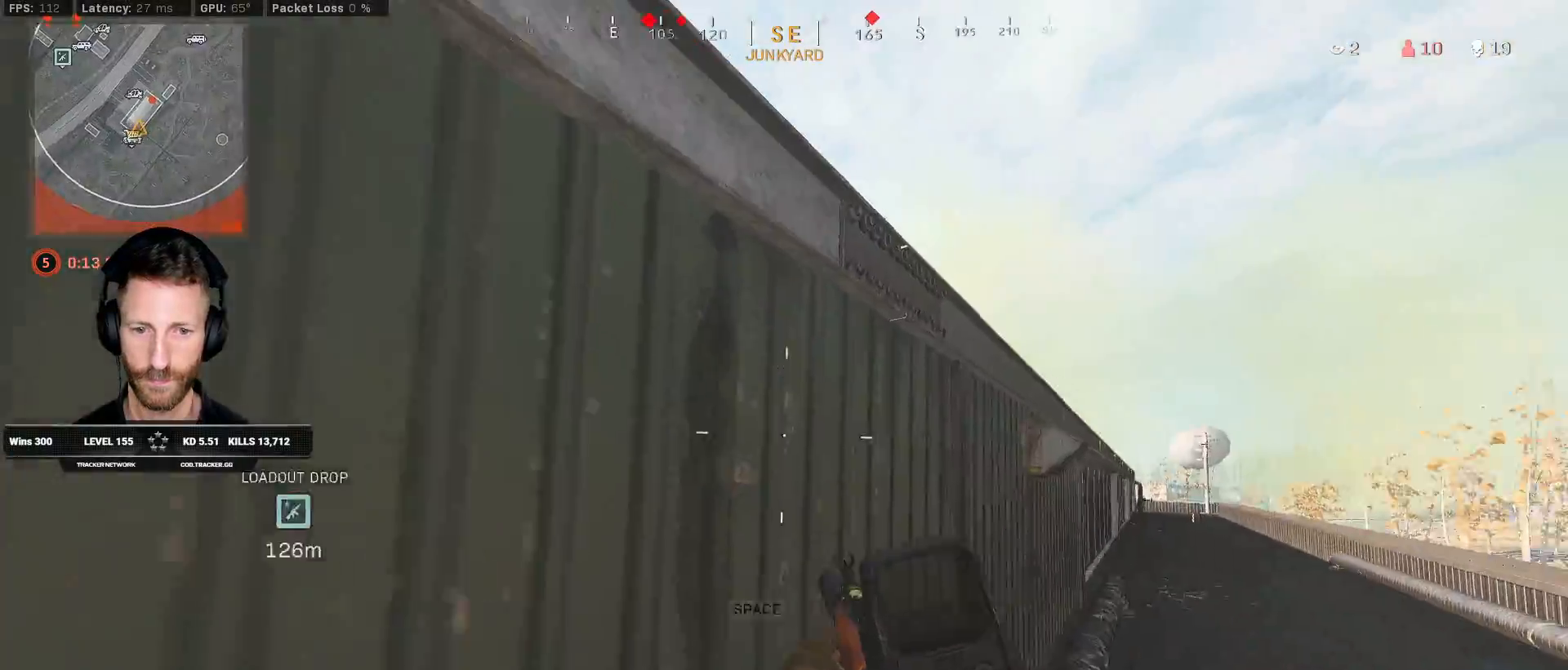
{"keys": ["space", "w"], "mouse": [], "events": [[17, "space", "down"], [117, "space", "up"], [167, "space", "down"], [250, "space", "up"], [300, "space", "down"], [400, "space", "up"], [450, "space", "down"]]}
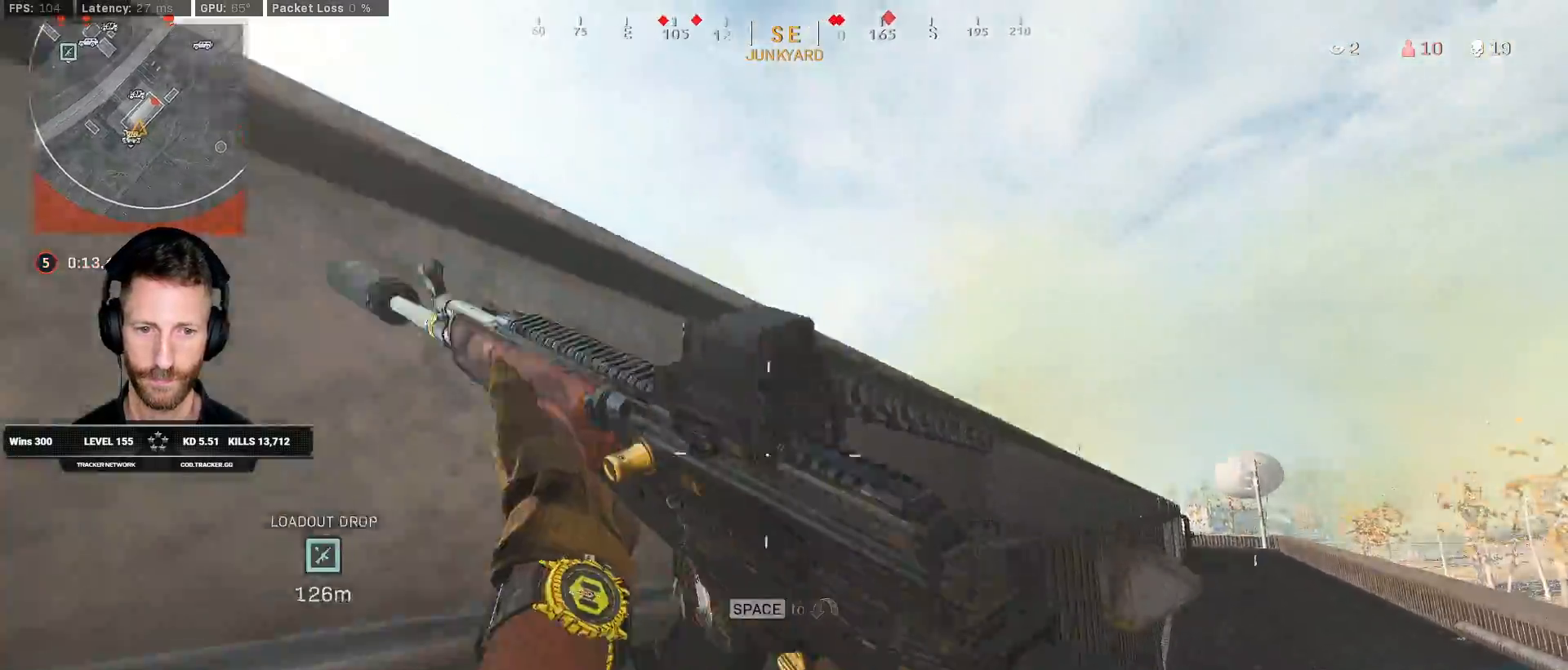
{"keys": ["w"], "mouse": [], "events": [[50, "space", "up"], [117, "space", "down"], [150, "space", "up"]]}
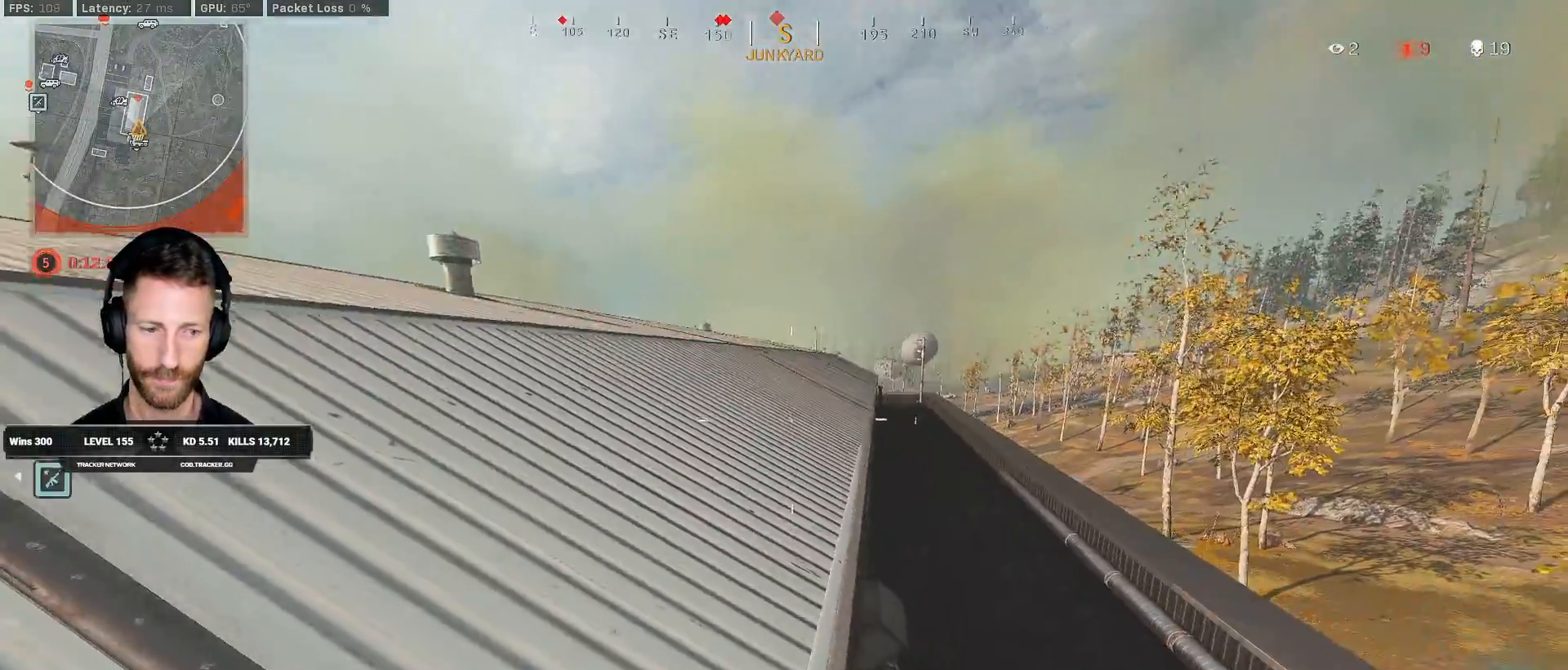
{"keys": ["shift", "w"], "mouse": [], "events": [[333, "x", "down"], [367, "shift", "down"], [467, "x", "up"]]}
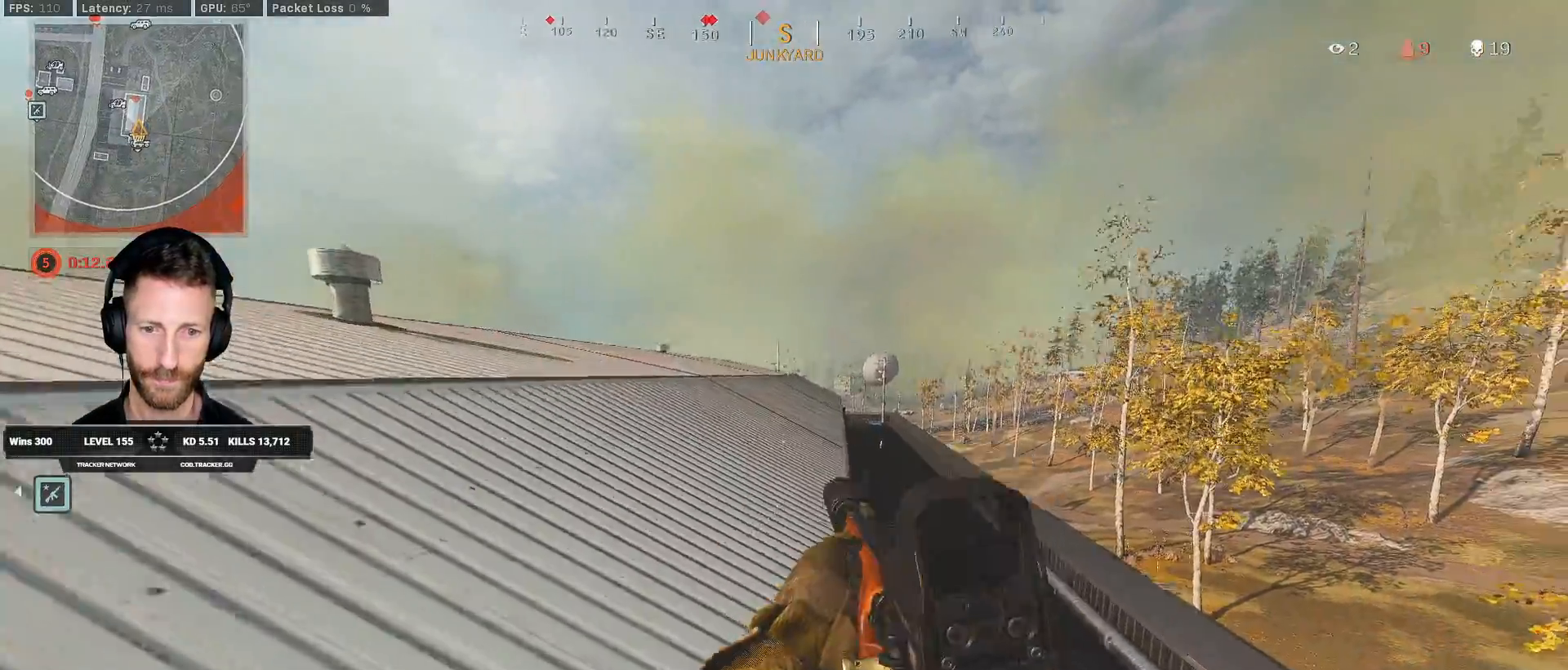
{"keys": ["shift", "w"], "mouse": [], "events": []}
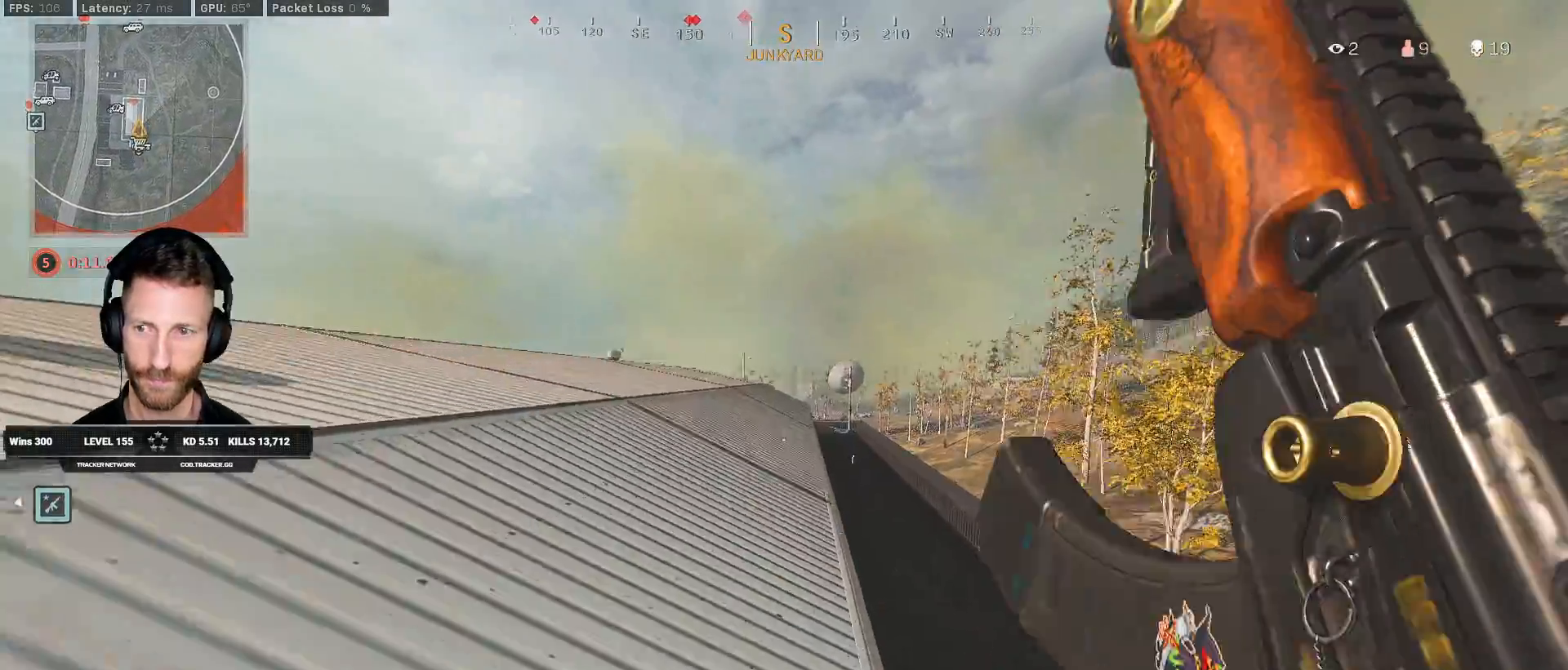
{"keys": ["a", "shift", "w"], "mouse": [], "events": [[50, "c", "down"], [117, "c", "up"], [167, "shift", "up"], [183, "c", "down"], [267, "space", "down"], [300, "c", "up"], [300, "shift", "down"], [367, "space", "up"], [500, "a", "down"]]}
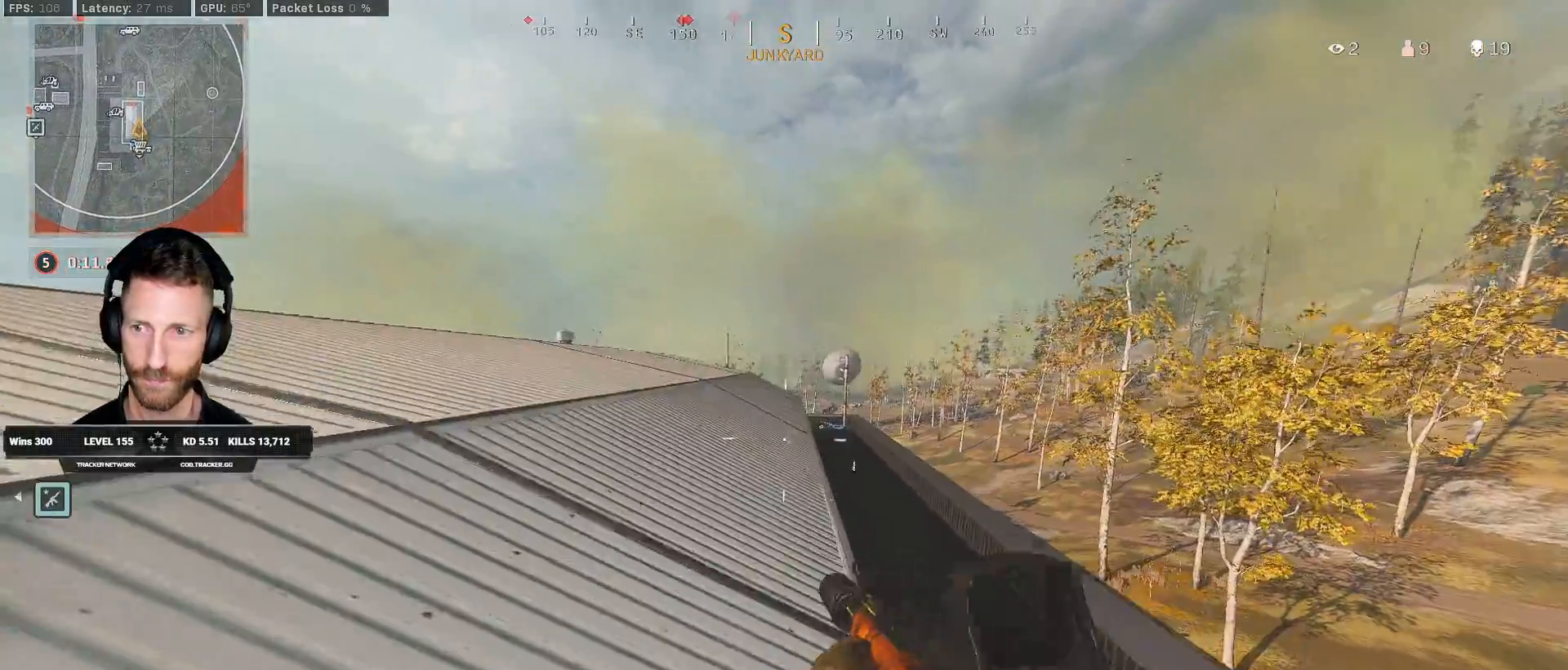
{"keys": ["shift", "w"], "mouse": [], "events": [[383, "a", "up"]]}
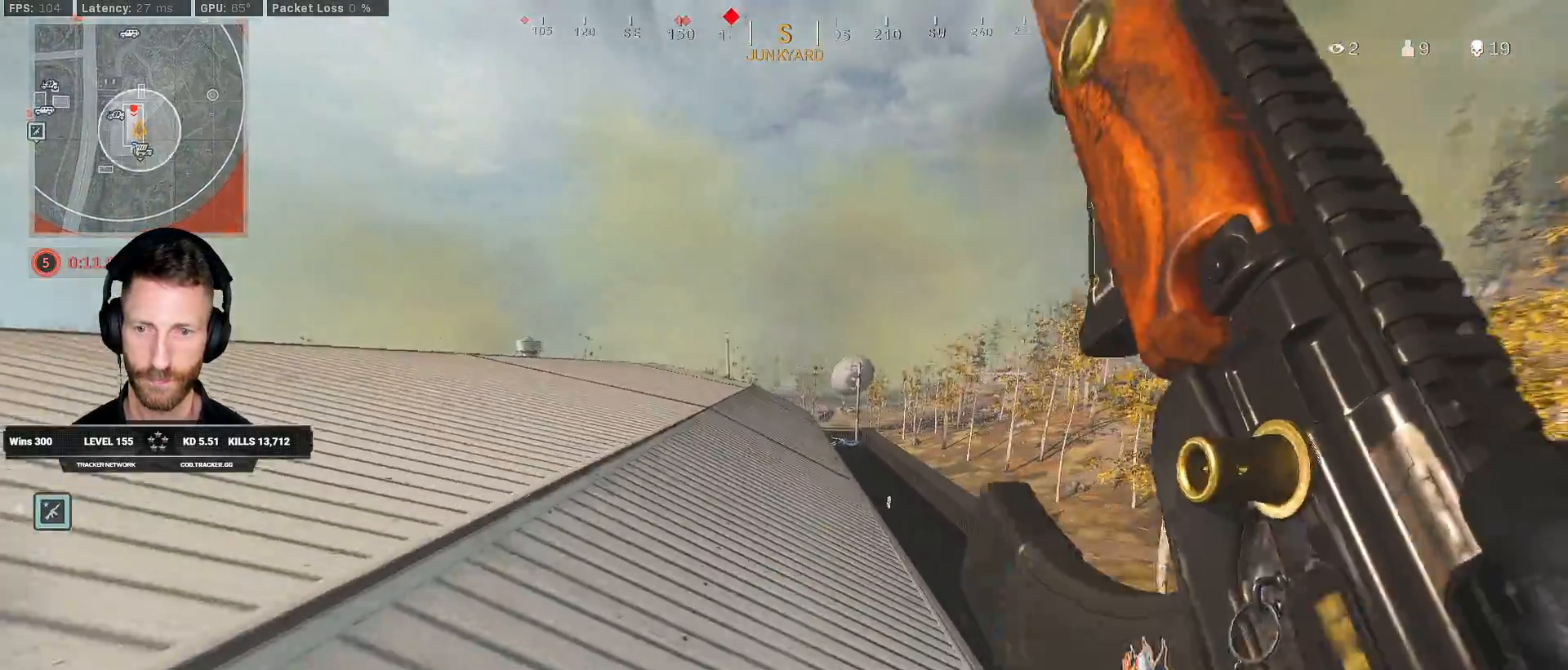
{"keys": ["c", "w"], "mouse": [], "events": [[333, "c", "down"], [400, "c", "up"], [433, "shift", "up"], [467, "c", "down"]]}
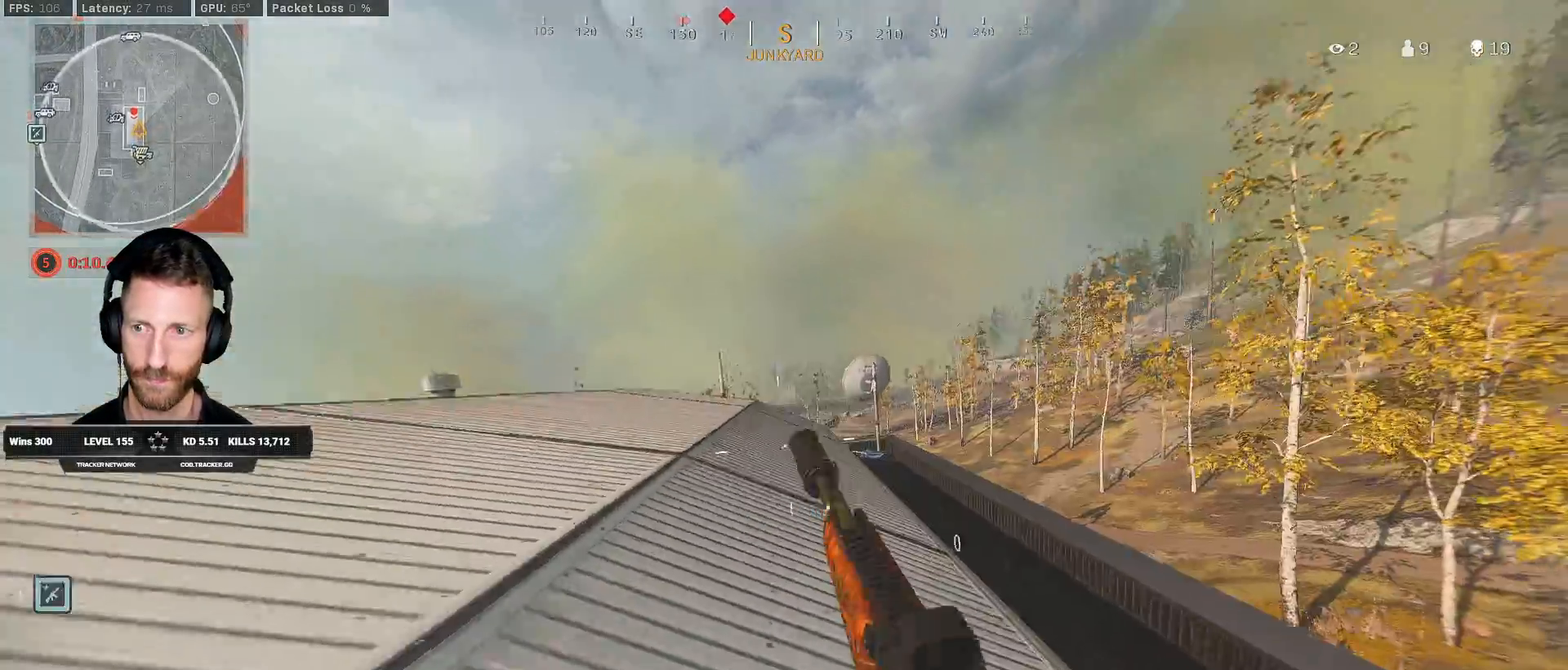
{"keys": ["shift", "w"], "mouse": [], "events": [[50, "space", "down"], [83, "c", "up"], [83, "shift", "down"], [167, "space", "up"]]}
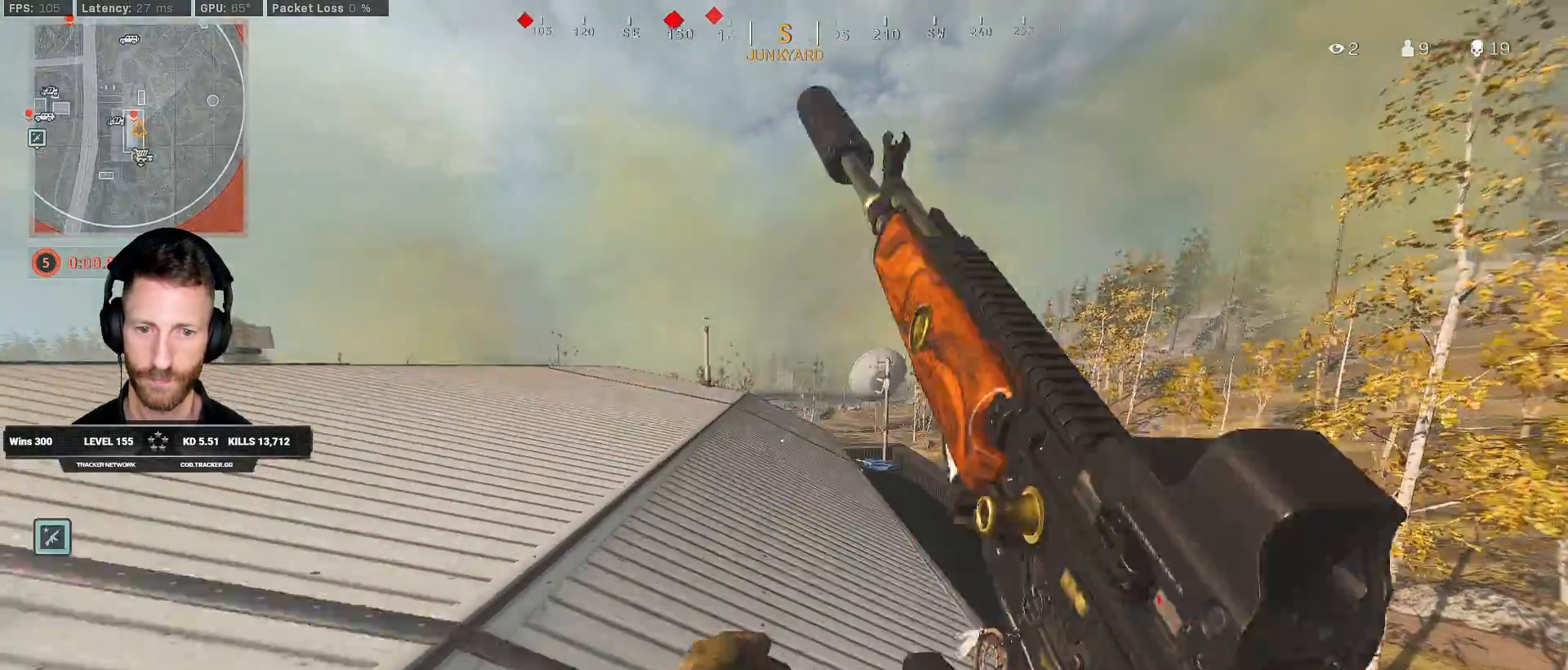
{"keys": ["shift", "w"], "mouse": [], "events": [[350, "e", "down"], [467, "e", "up"]]}
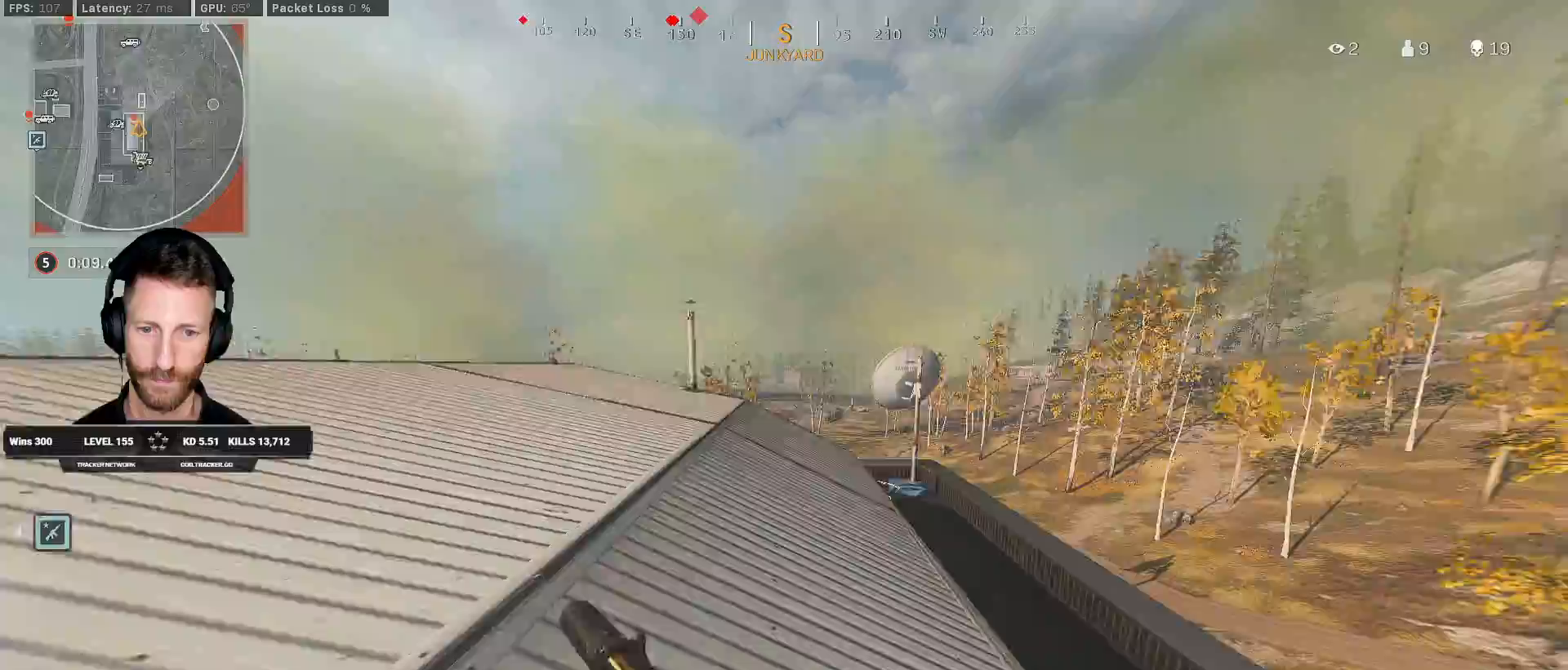
{"keys": ["shift", "w"], "mouse": [], "events": []}
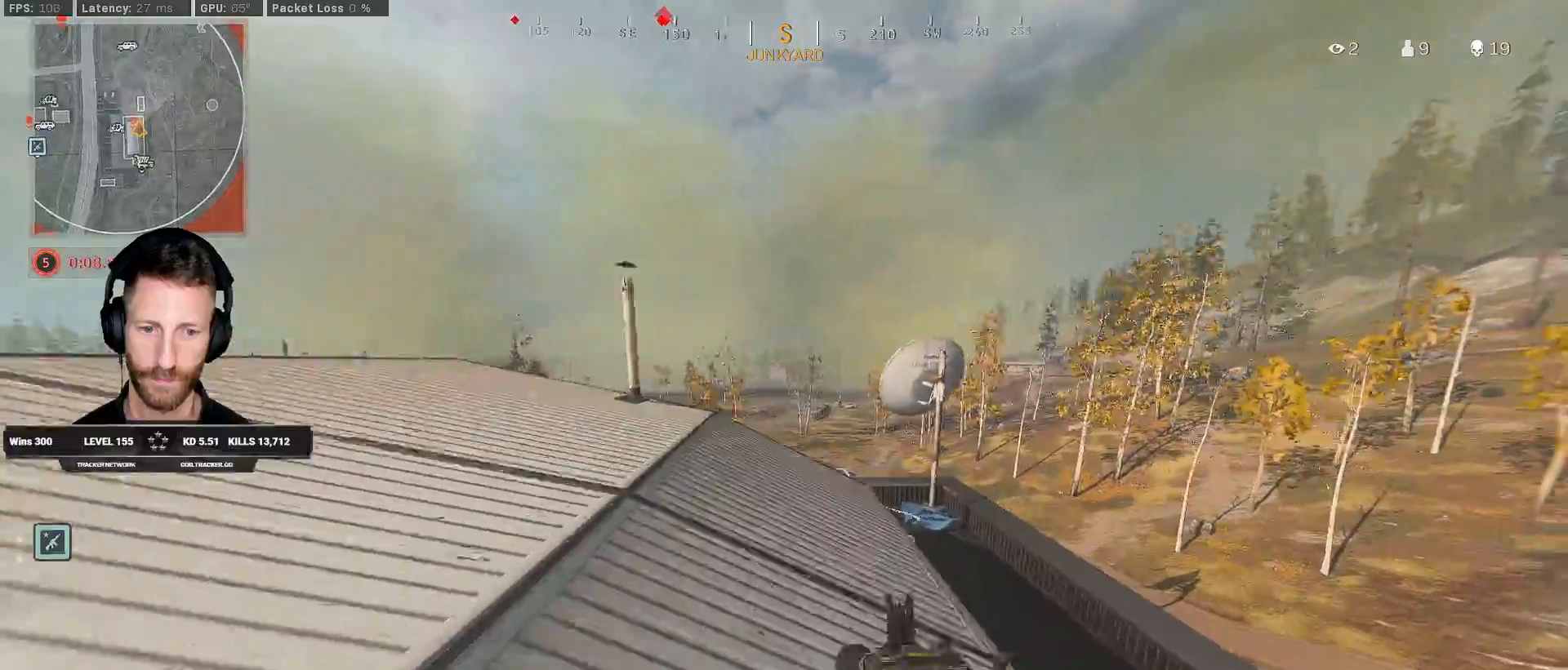
{"keys": ["shift", "w"], "mouse": [], "events": []}
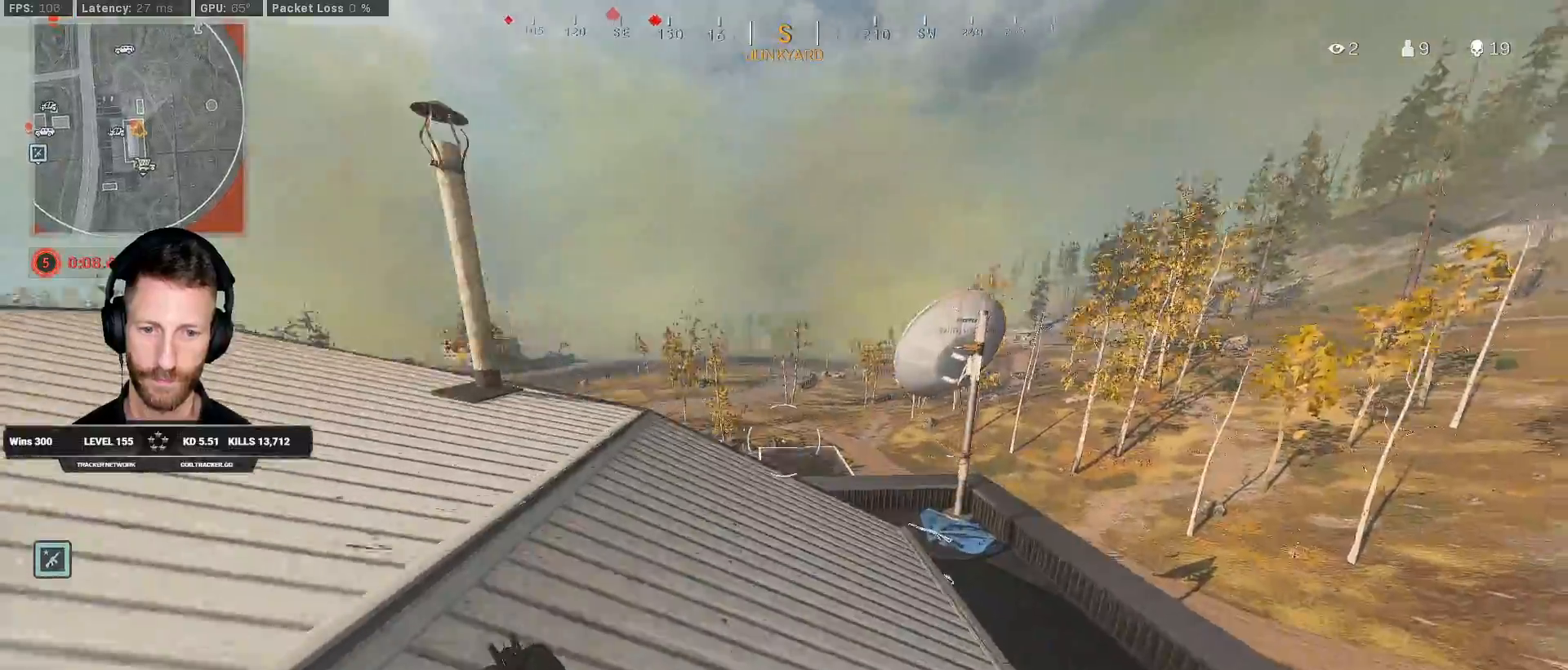
{"keys": ["d", "shift", "w"], "mouse": [], "events": [[17, "d", "down"]]}
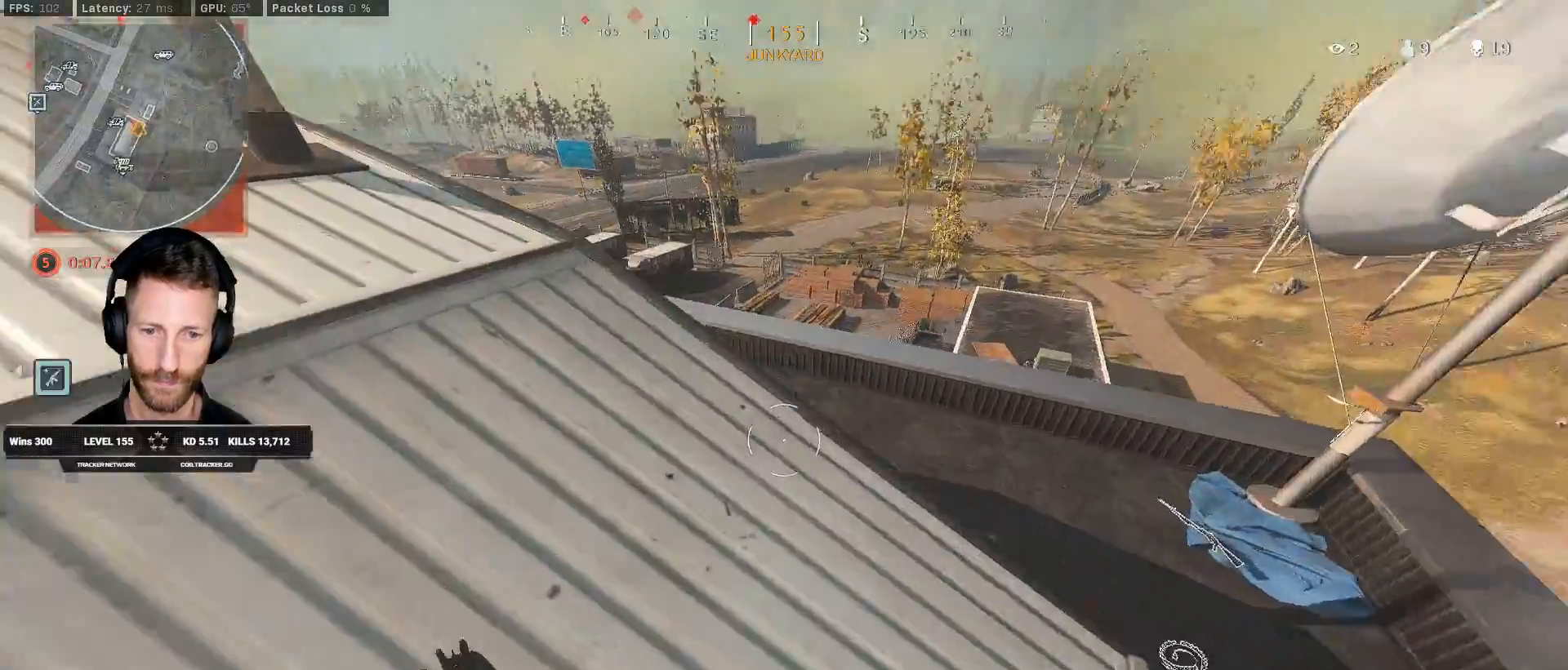
{"keys": ["a", "w"], "mouse": [], "events": [[350, "shift", "up"], [433, "d", "up"], [450, "a", "down"]]}
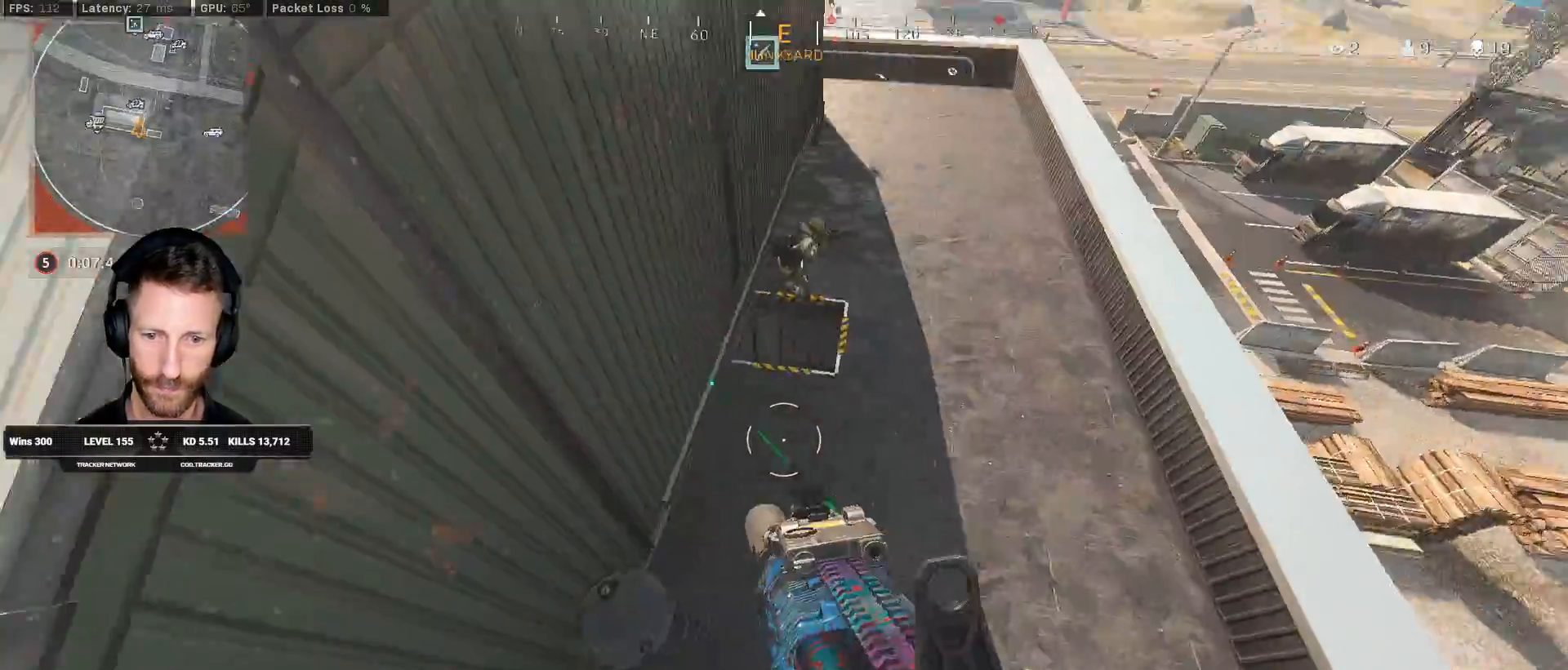
{"keys": ["w"], "mouse": []}